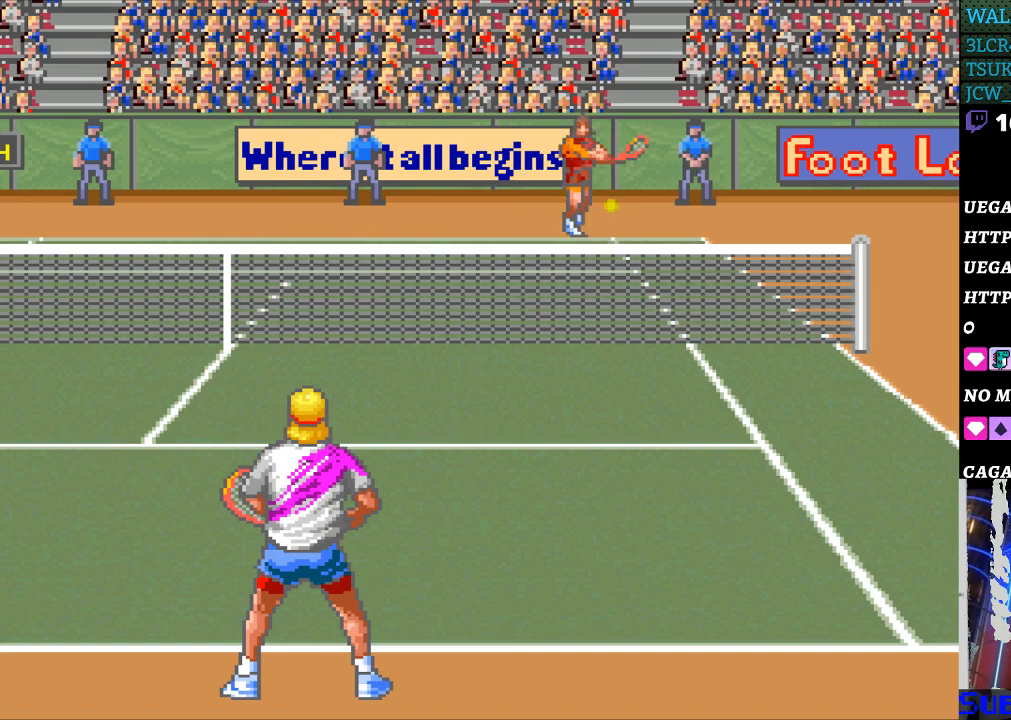
Gameplay with a controller (Nintendo layout); each line is a JSON object with the inputs held at the frame after it. "events" lists button and stick changes between this image and that frame as [ms after this image, input, new state], when the widget could be followed in between. Not read: L3 R3.
{"buttons": [], "events": []}
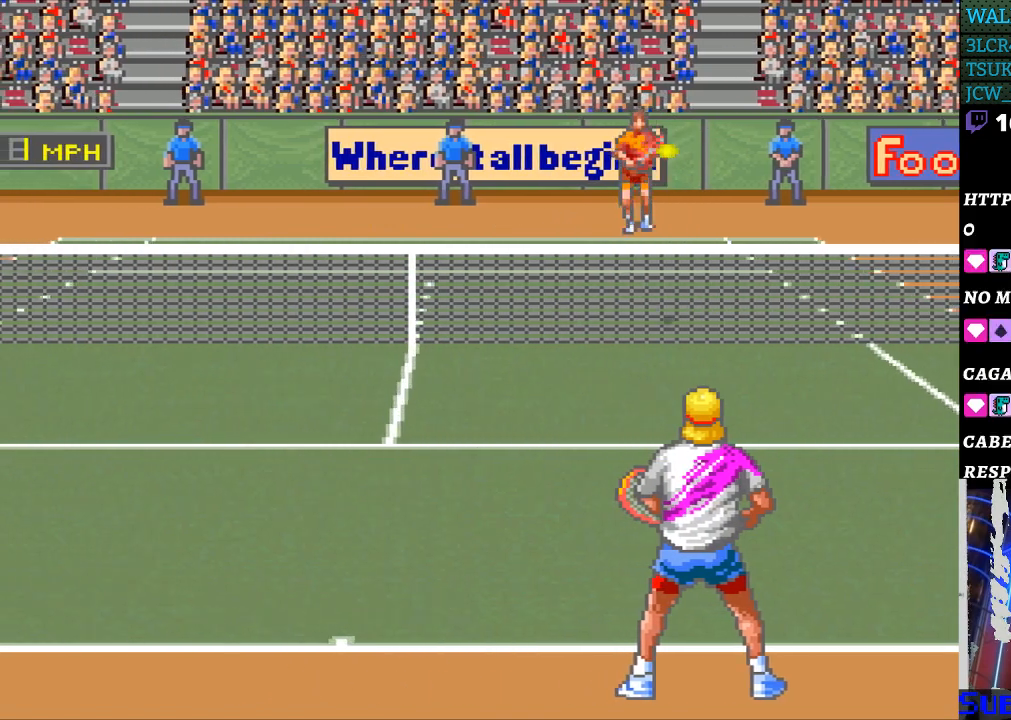
{"buttons": [], "events": [[133, "DPAD_LEFT", "down"], [233, "DPAD_LEFT", "up"], [400, "B", "down"], [500, "B", "up"]]}
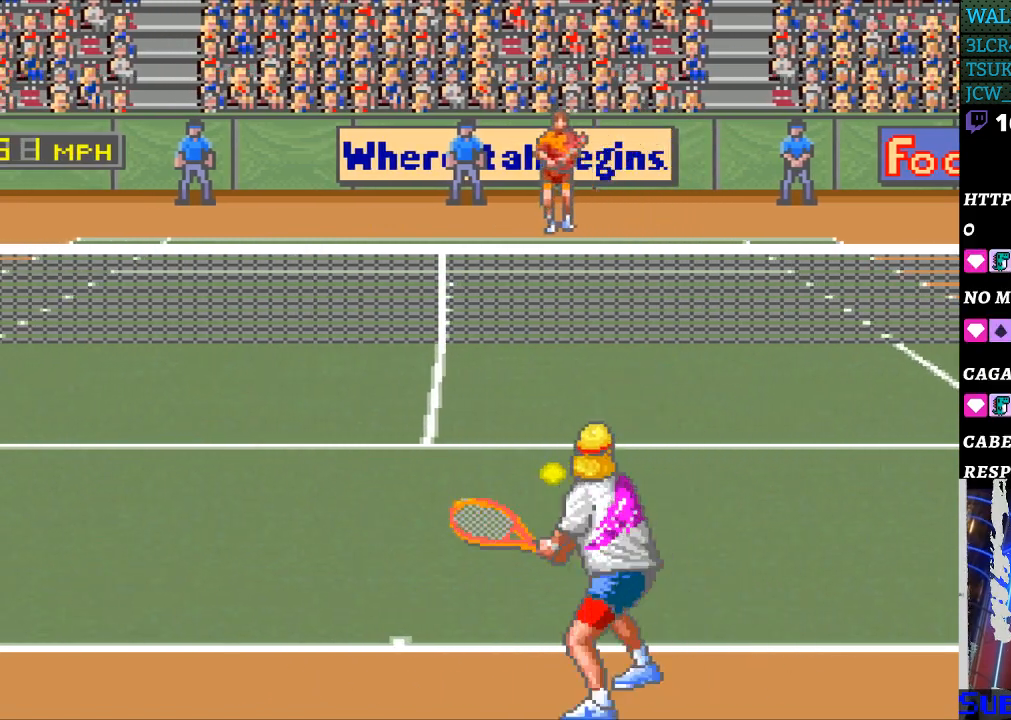
{"buttons": ["DPAD_LEFT"], "events": [[467, "DPAD_LEFT", "down"]]}
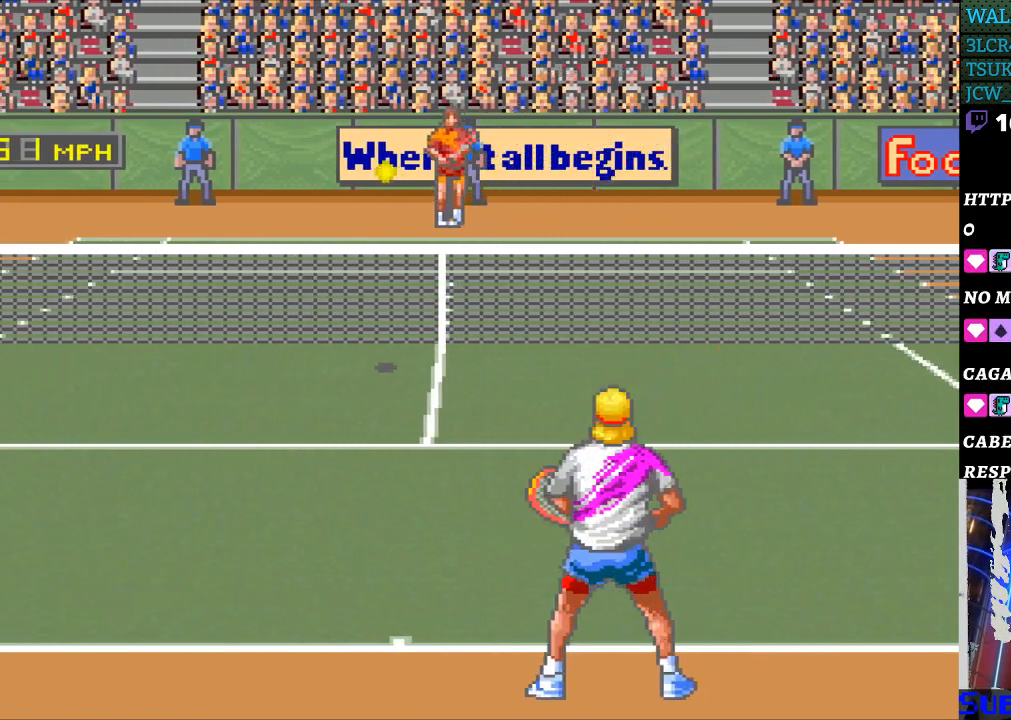
{"buttons": ["DPAD_LEFT"], "events": []}
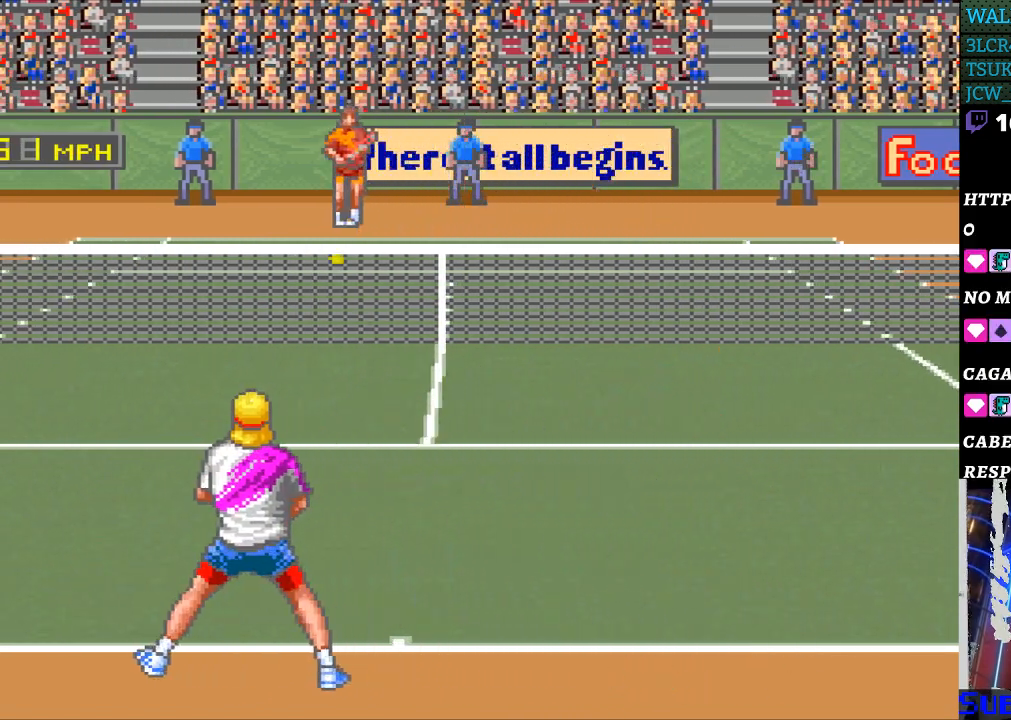
{"buttons": [], "events": [[67, "DPAD_LEFT", "up"]]}
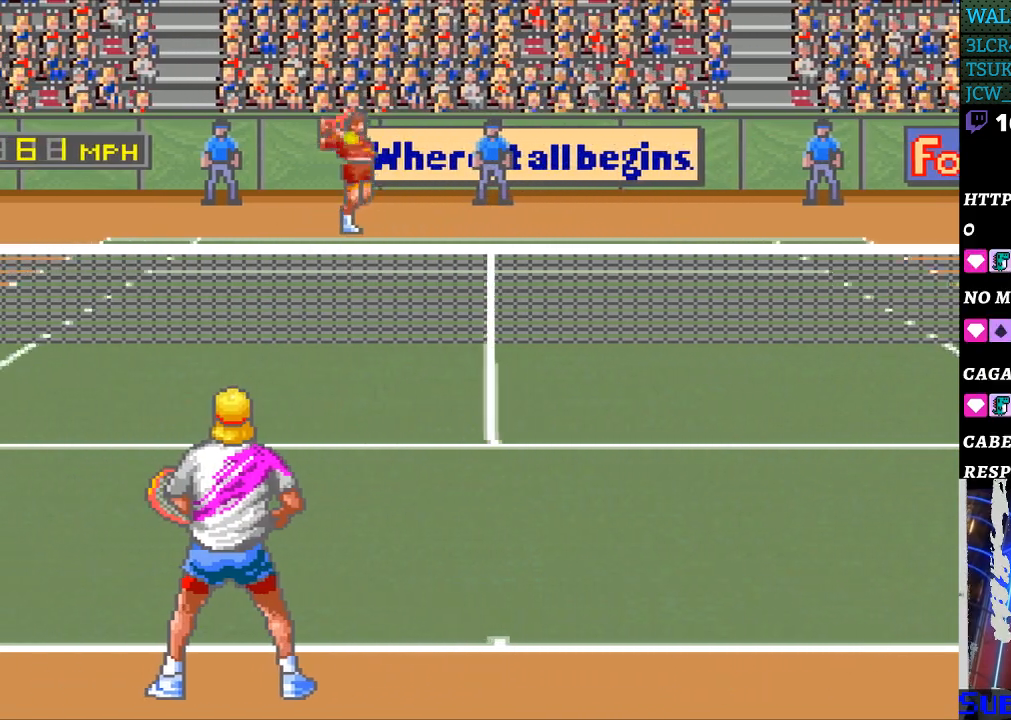
{"buttons": [], "events": []}
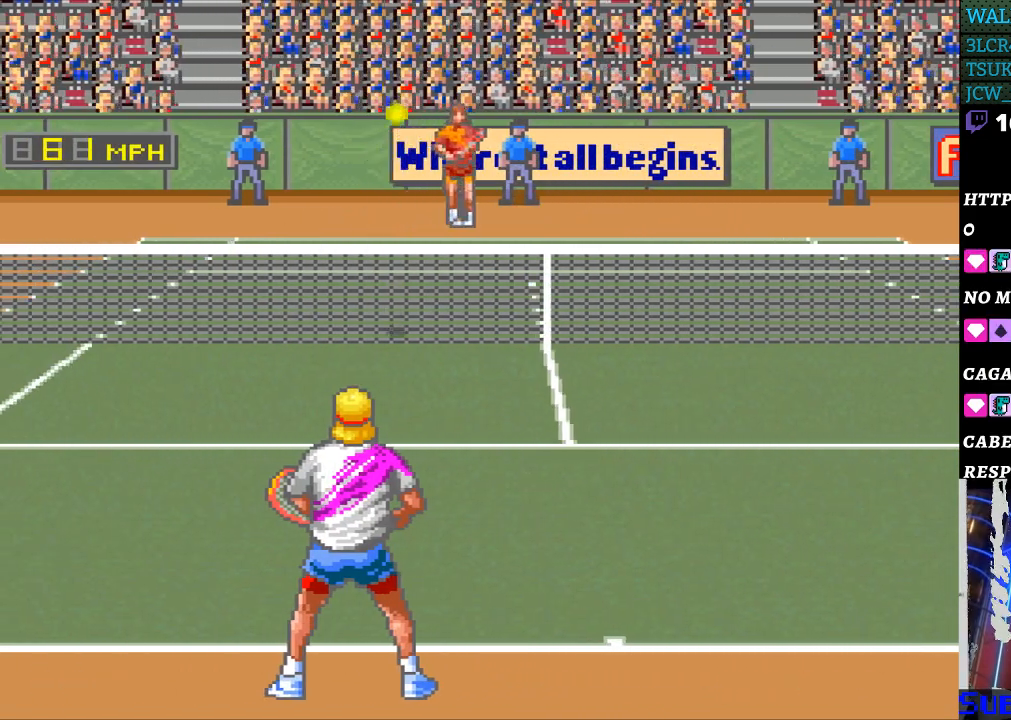
{"buttons": ["B"], "events": [[133, "DPAD_RIGHT", "down"], [267, "DPAD_RIGHT", "up"], [433, "B", "down"]]}
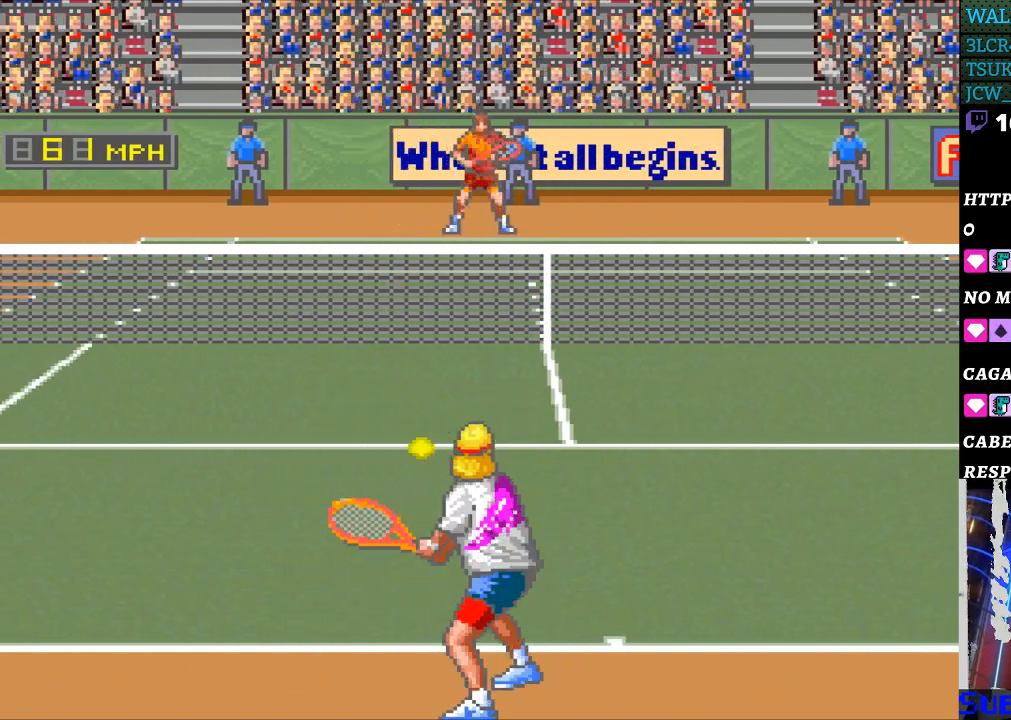
{"buttons": ["DPAD_LEFT"], "events": [[33, "B", "up"], [500, "DPAD_LEFT", "down"]]}
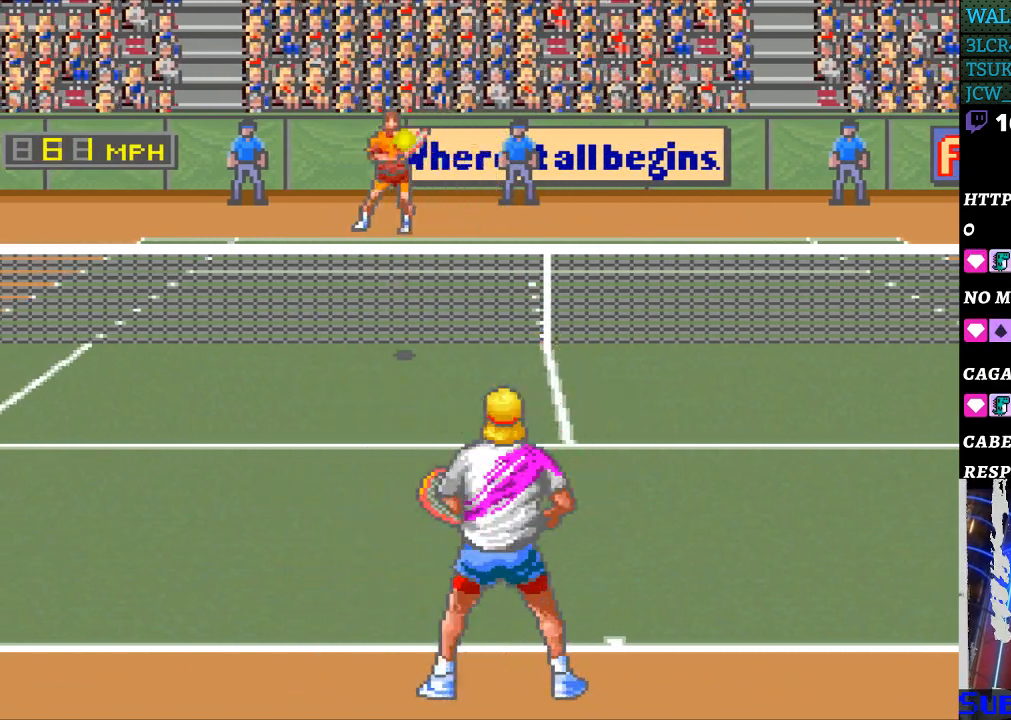
{"buttons": [], "events": [[133, "DPAD_LEFT", "up"]]}
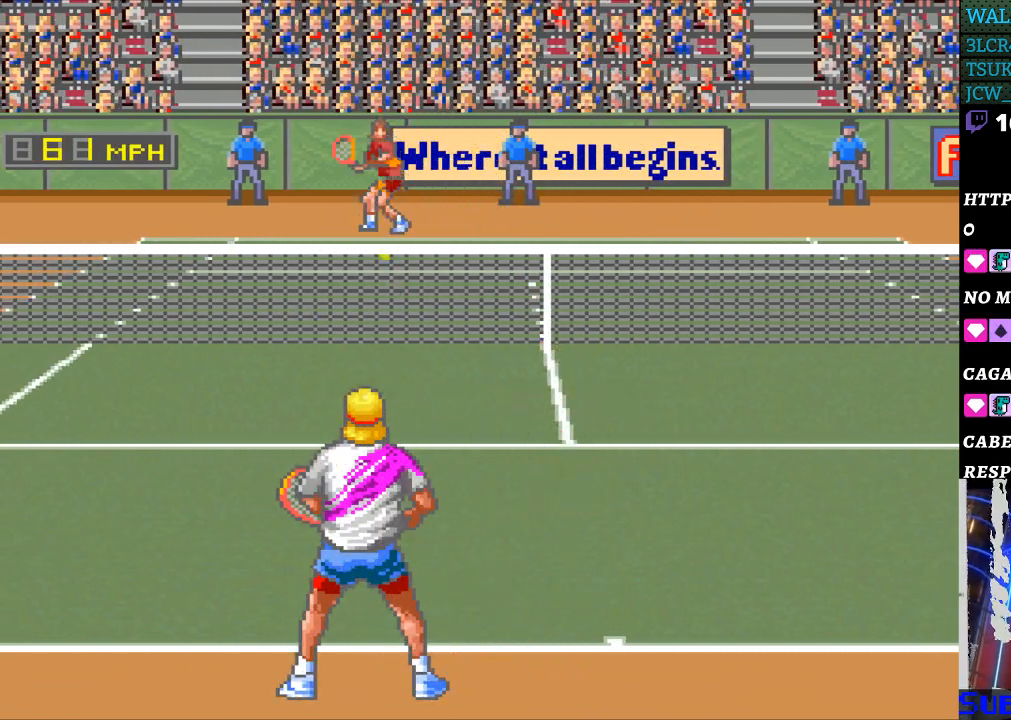
{"buttons": [], "events": []}
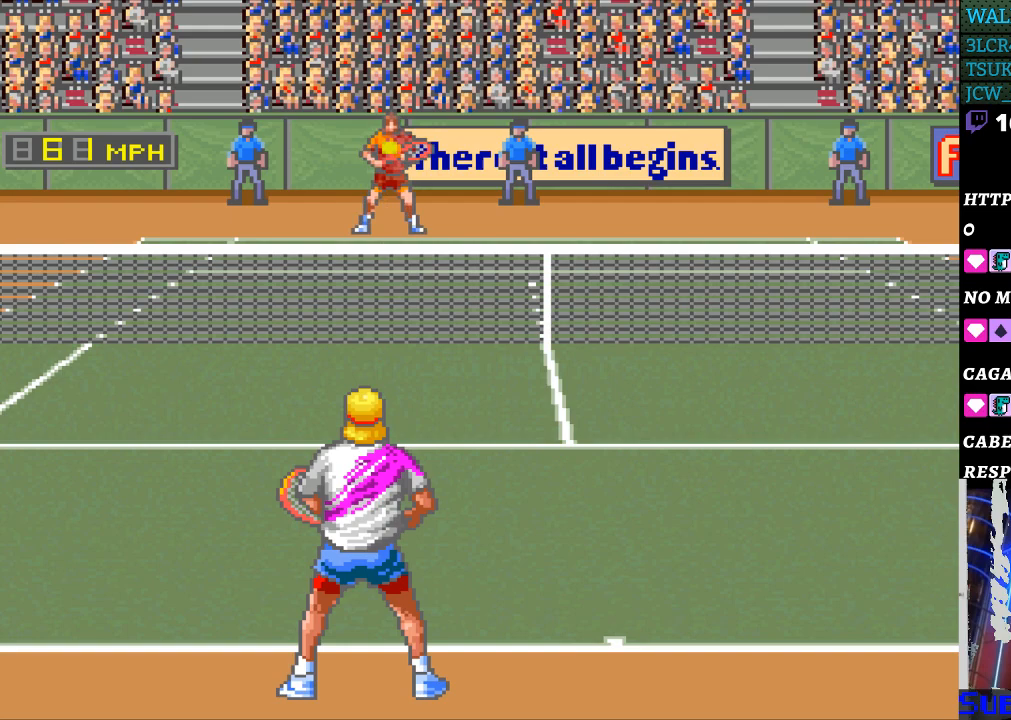
{"buttons": ["DPAD_RIGHT"], "events": [[400, "DPAD_RIGHT", "down"]]}
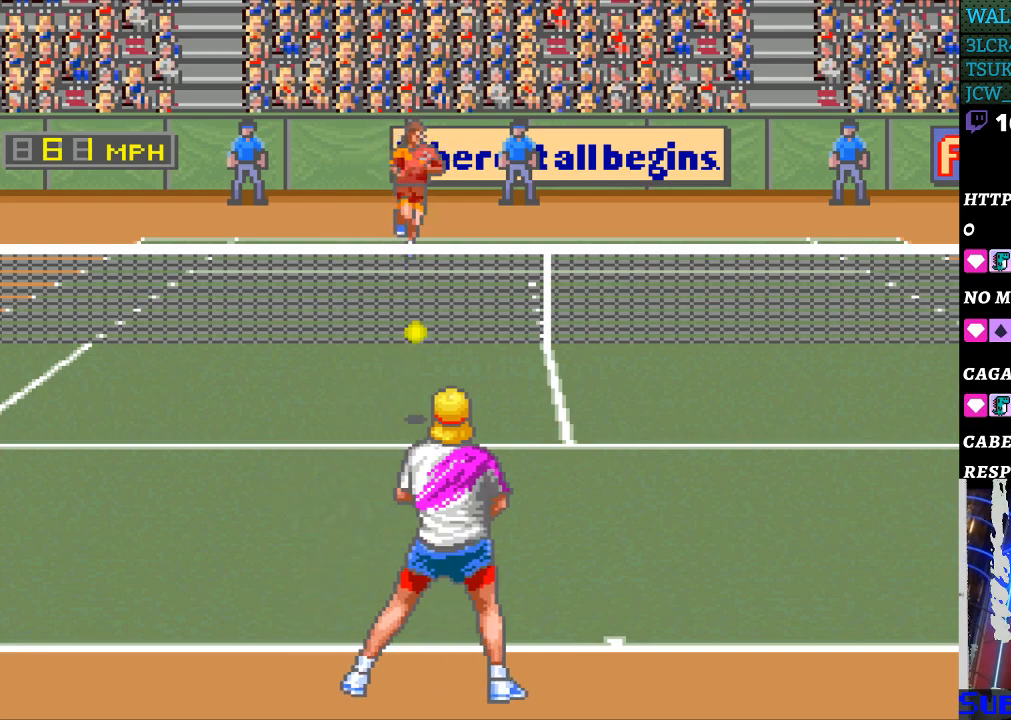
{"buttons": [], "events": [[67, "DPAD_RIGHT", "up"], [133, "B", "down"], [300, "B", "up"]]}
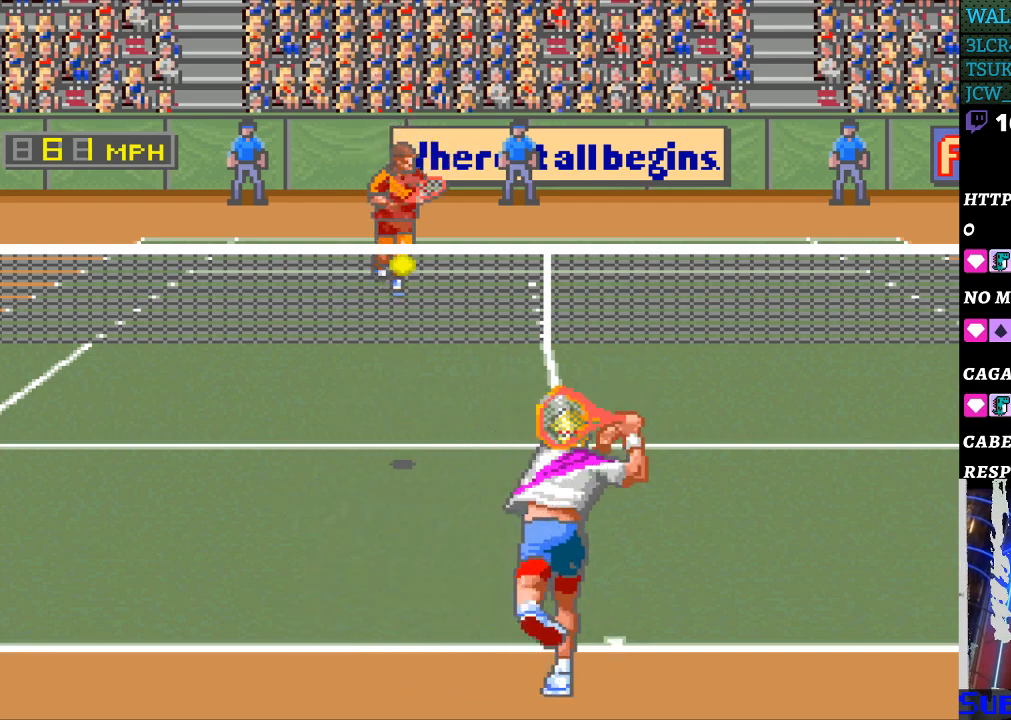
{"buttons": [], "events": []}
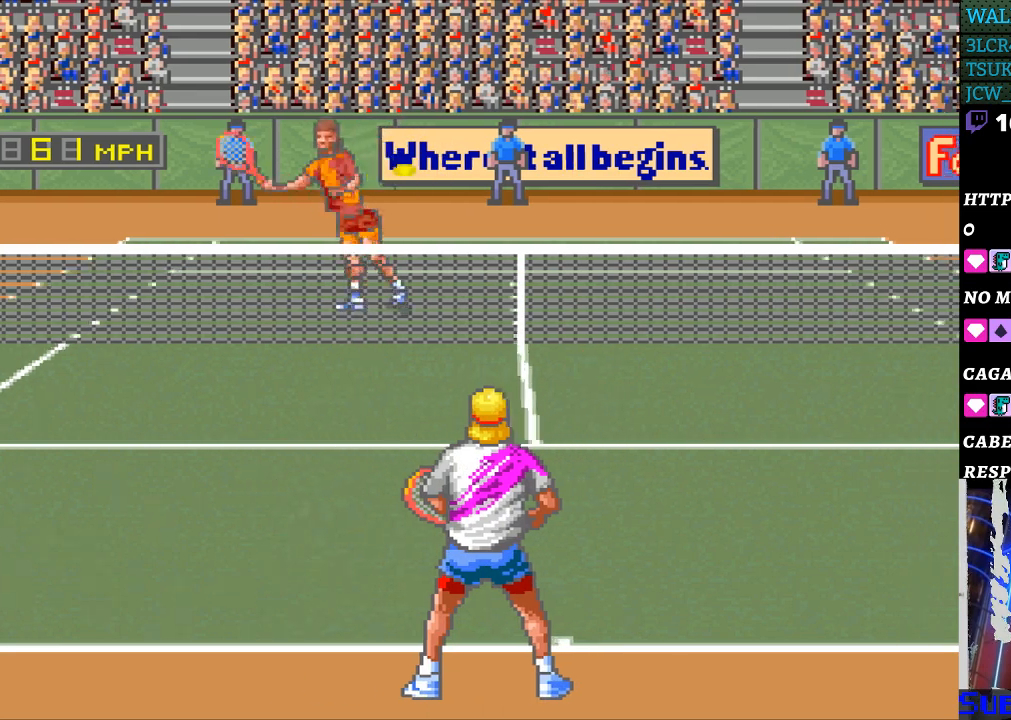
{"buttons": ["DPAD_RIGHT"], "events": [[200, "DPAD_LEFT", "down"], [233, "DPAD_LEFT", "up"], [267, "DPAD_RIGHT", "down"]]}
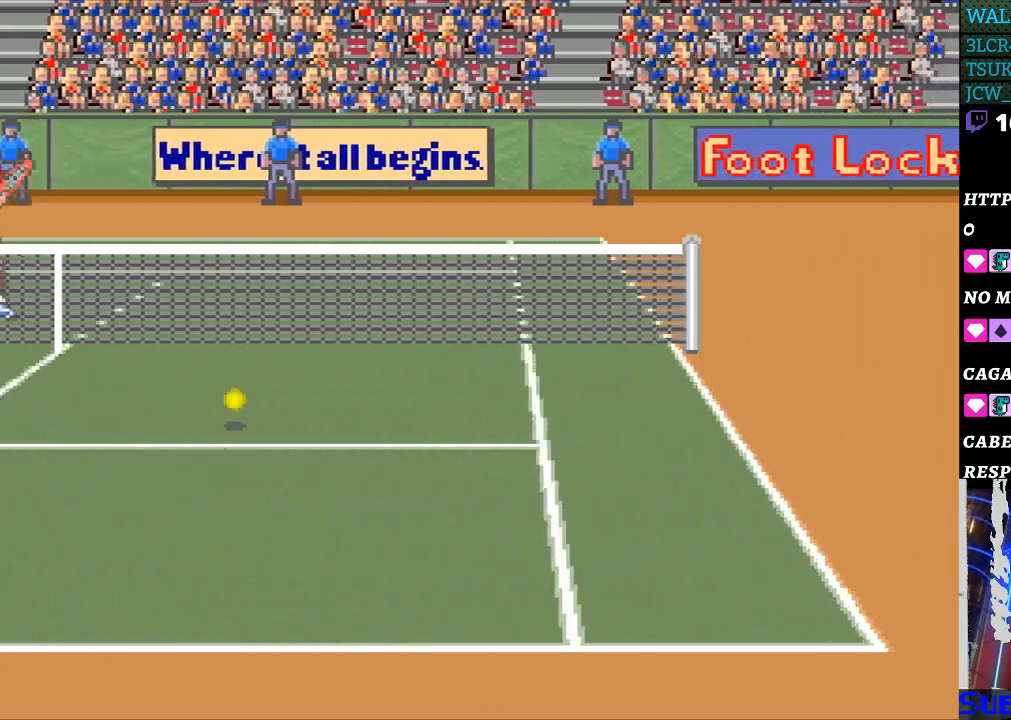
{"buttons": [], "events": [[333, "B", "down"], [333, "DPAD_LEFT", "down"], [333, "DPAD_RIGHT", "up"], [467, "B", "up"], [500, "DPAD_LEFT", "up"]]}
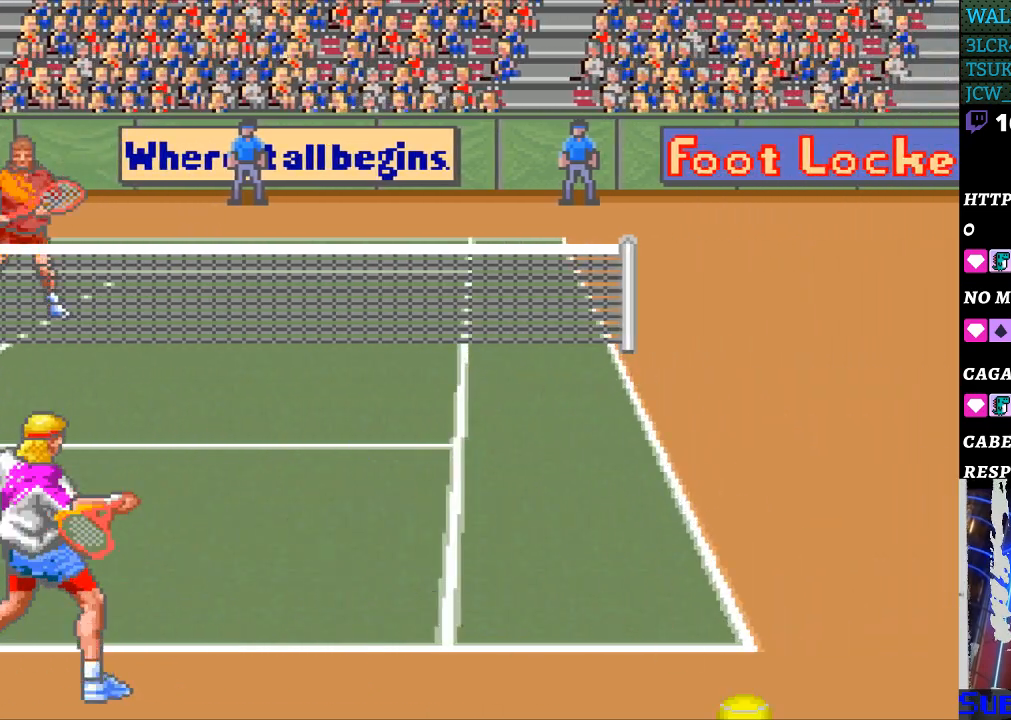
{"buttons": [], "events": []}
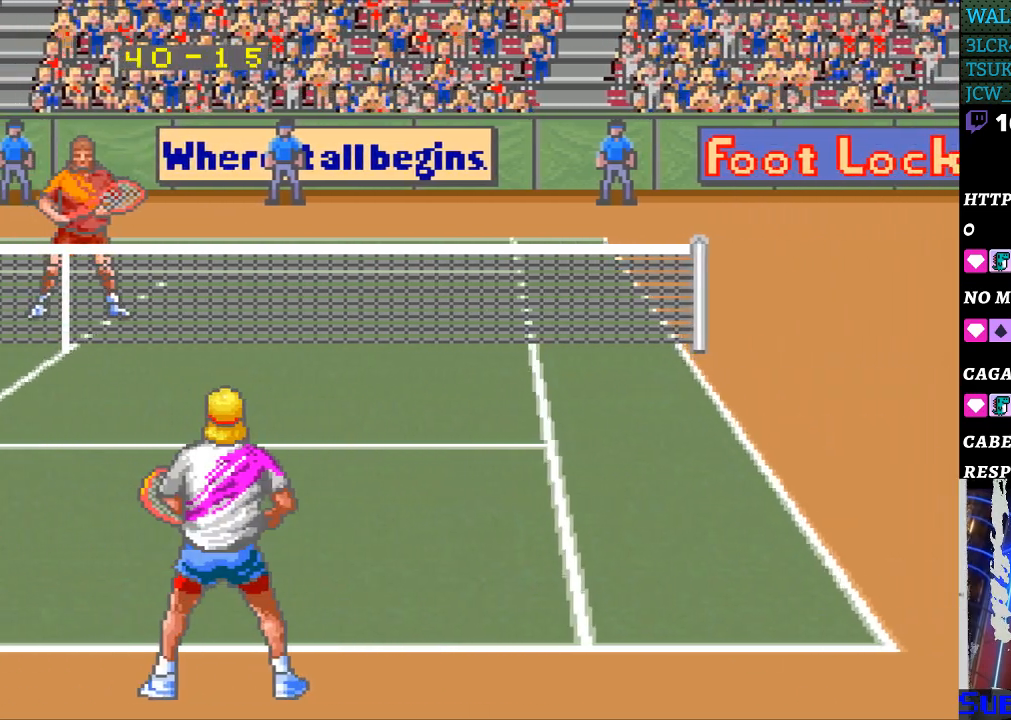
{"buttons": [], "events": []}
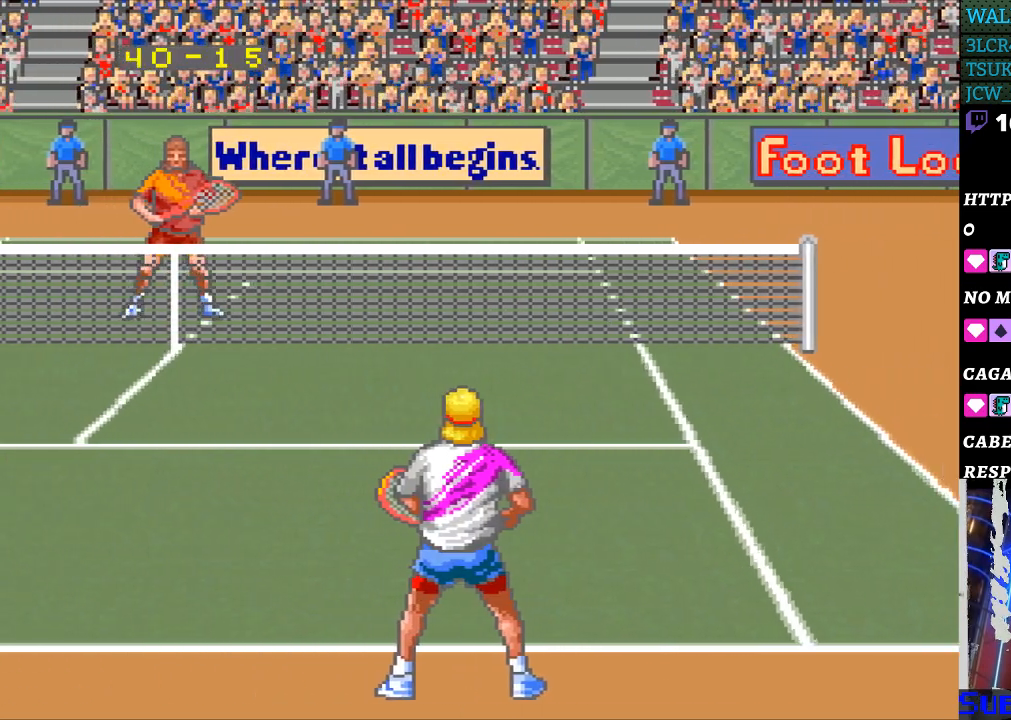
{"buttons": [], "events": []}
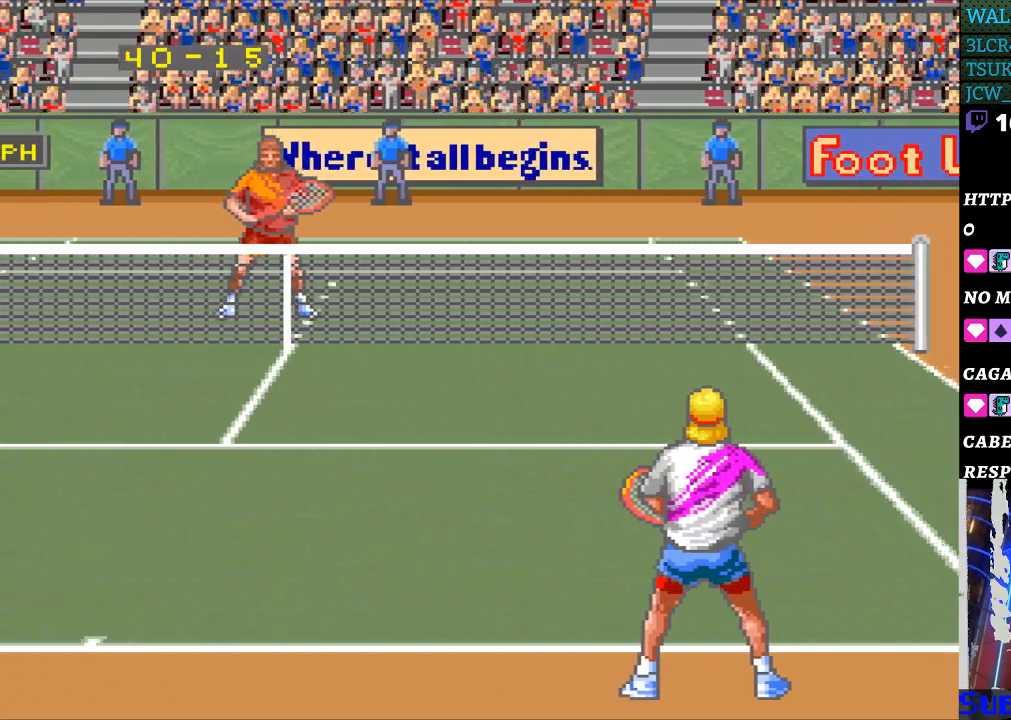
{"buttons": [], "events": []}
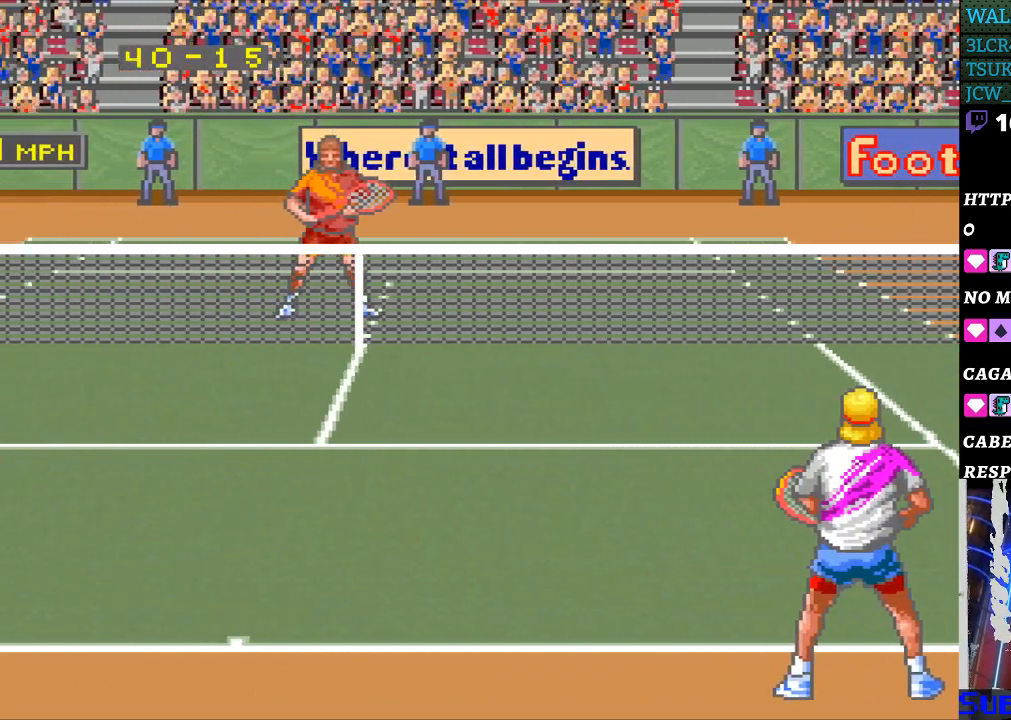
{"buttons": [], "events": []}
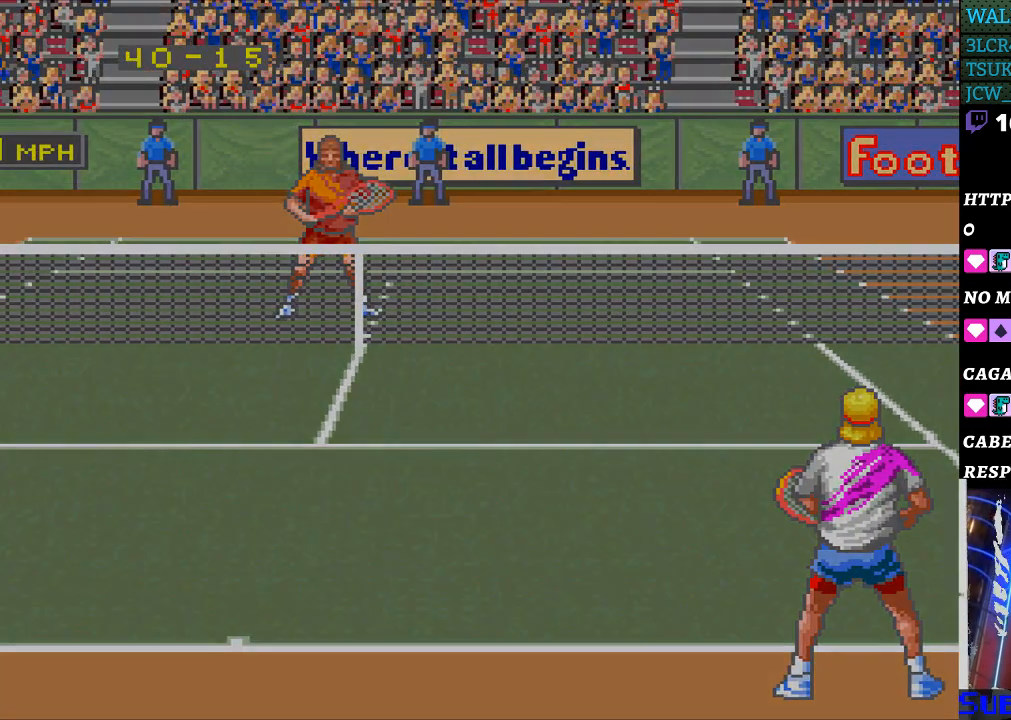
{"buttons": [], "events": []}
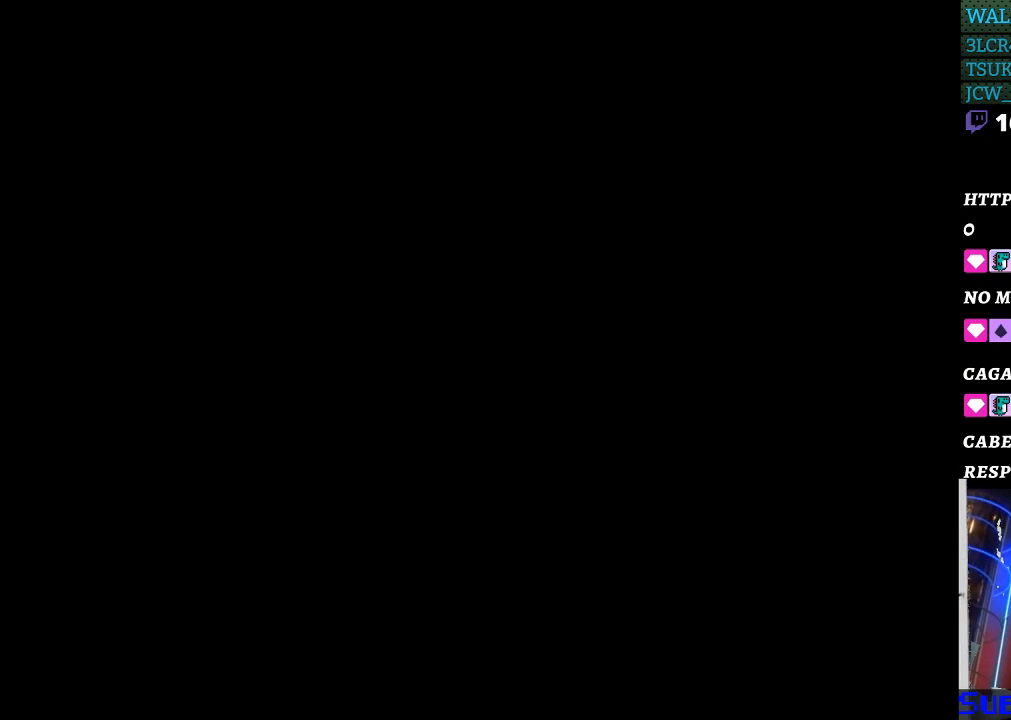
{"buttons": [], "events": []}
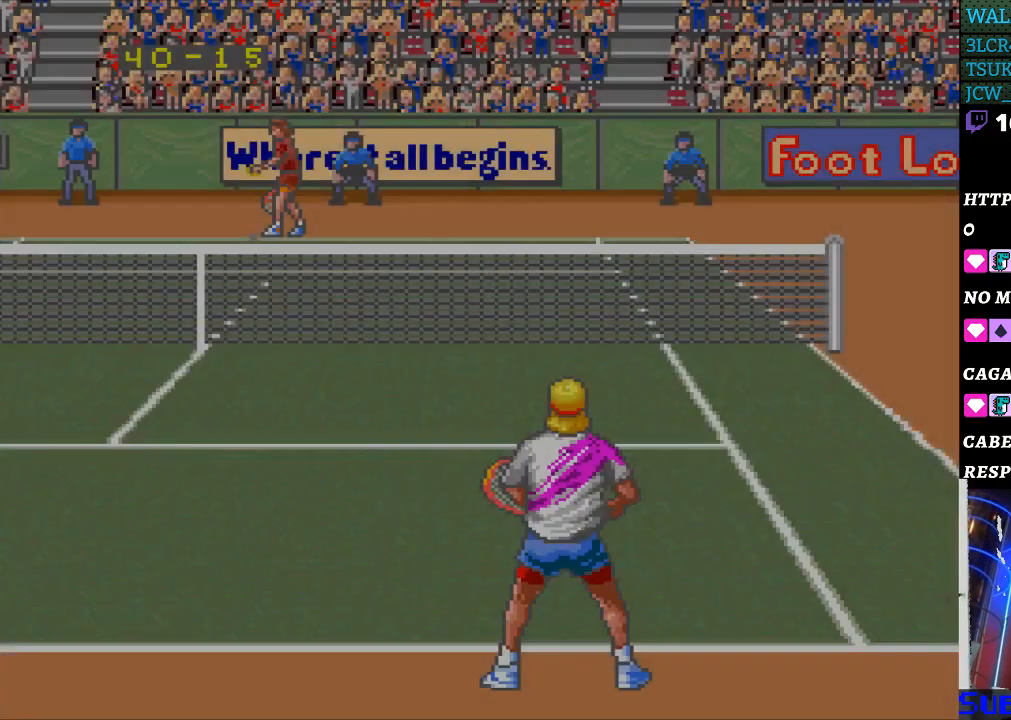
{"buttons": [], "events": []}
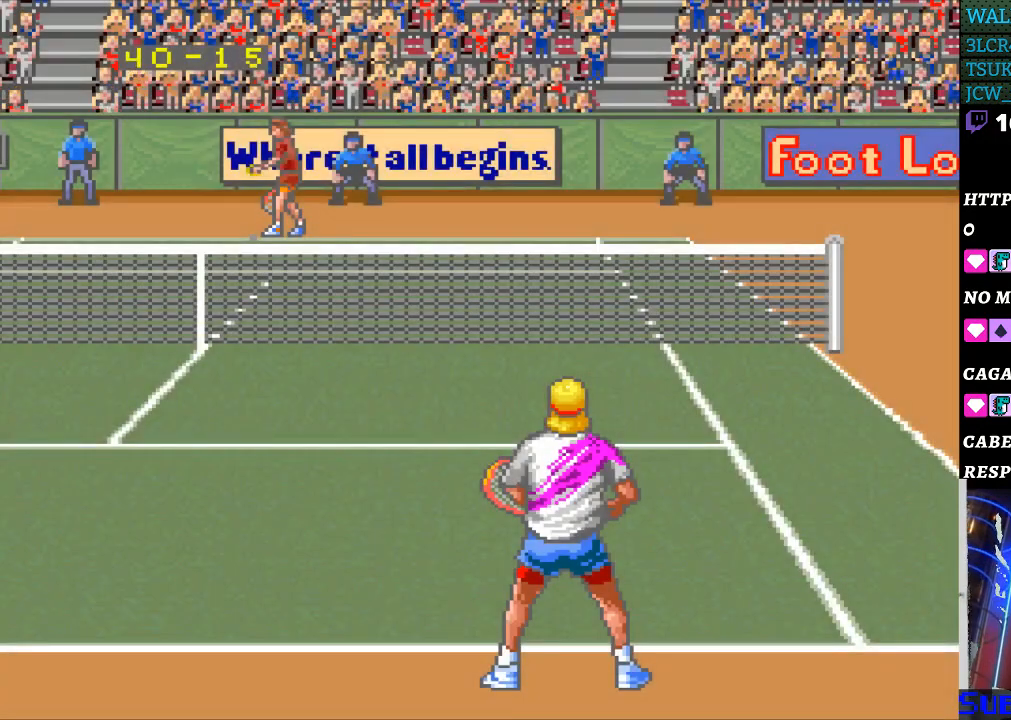
{"buttons": [], "events": []}
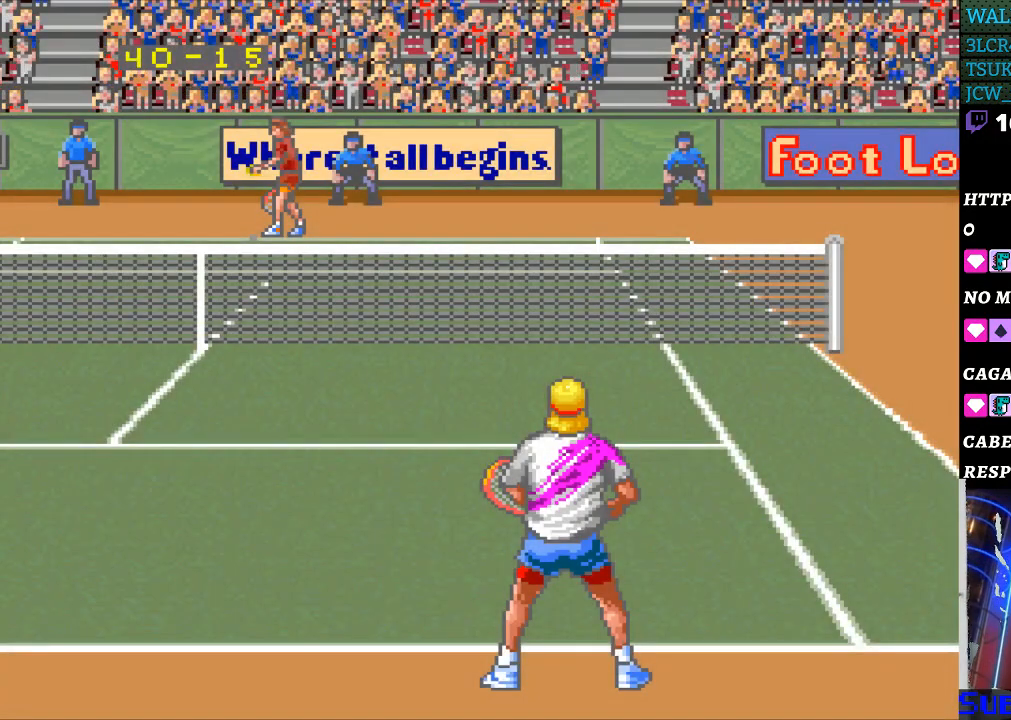
{"buttons": [], "events": [[400, "DPAD_LEFT", "down"], [500, "DPAD_LEFT", "up"]]}
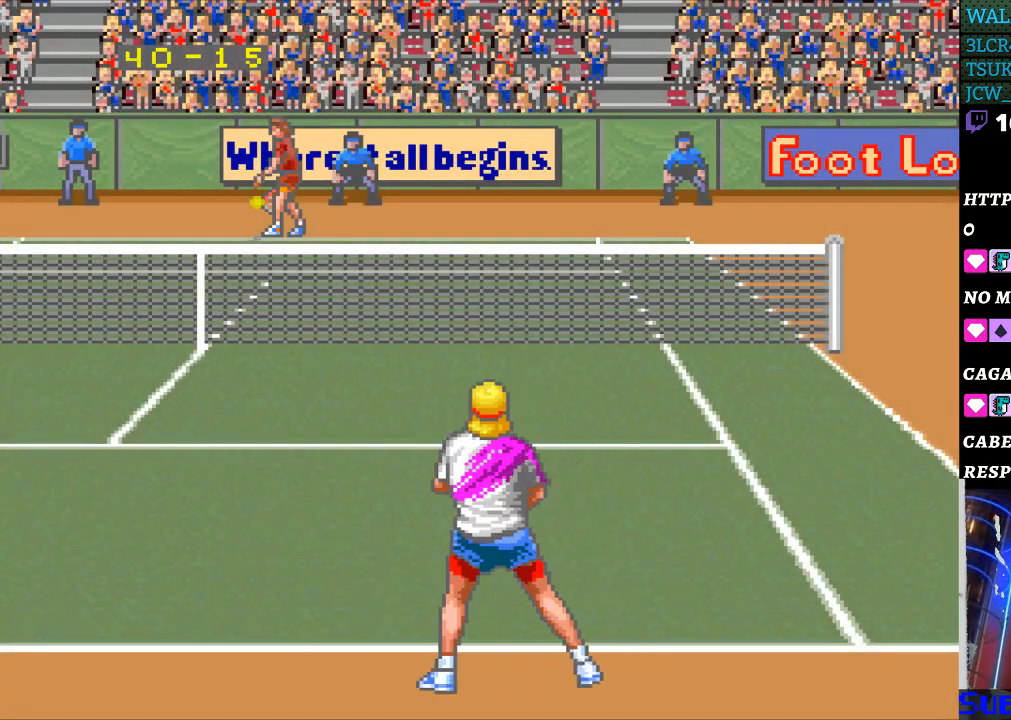
{"buttons": ["DPAD_RIGHT"], "events": [[467, "DPAD_RIGHT", "down"]]}
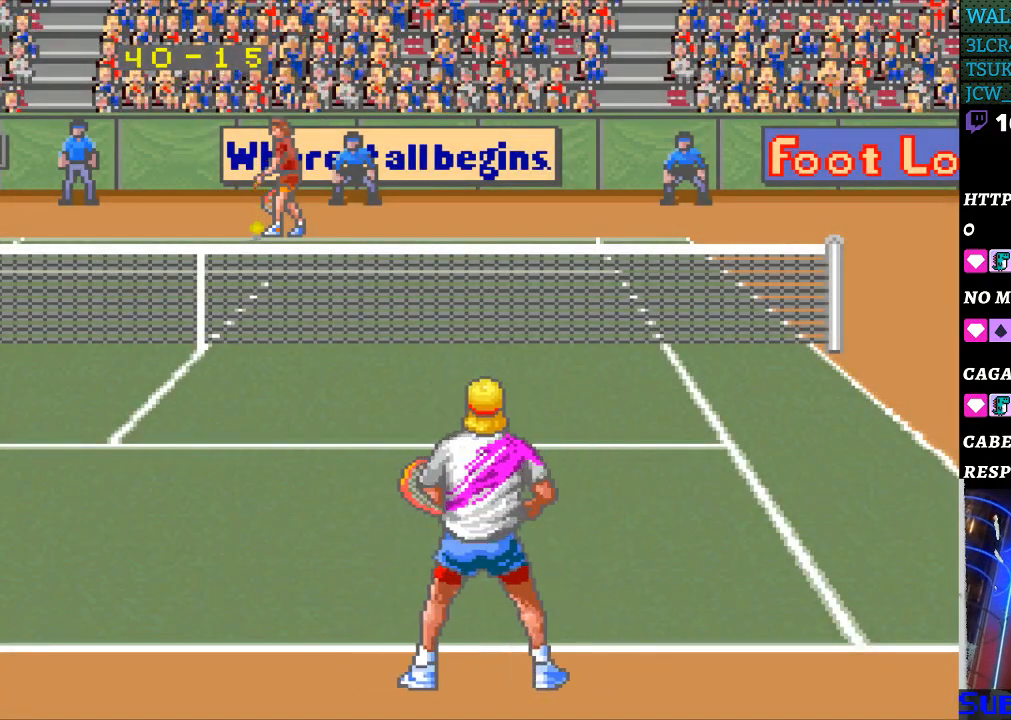
{"buttons": ["DPAD_LEFT"], "events": [[67, "DPAD_RIGHT", "up"], [467, "DPAD_LEFT", "down"]]}
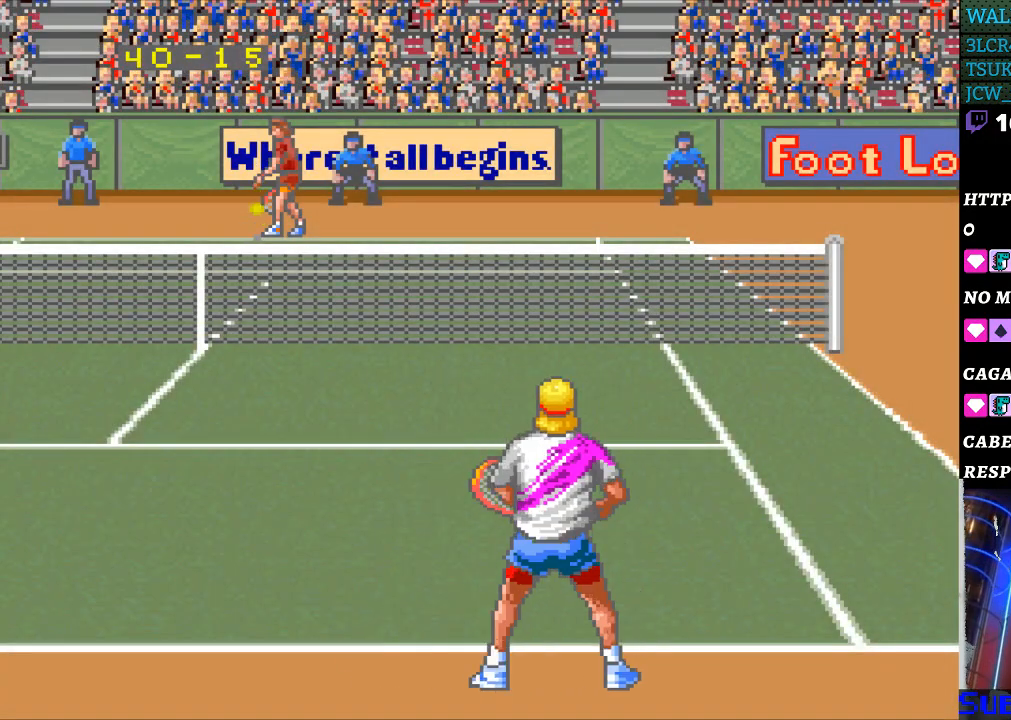
{"buttons": [], "events": [[33, "DPAD_LEFT", "up"]]}
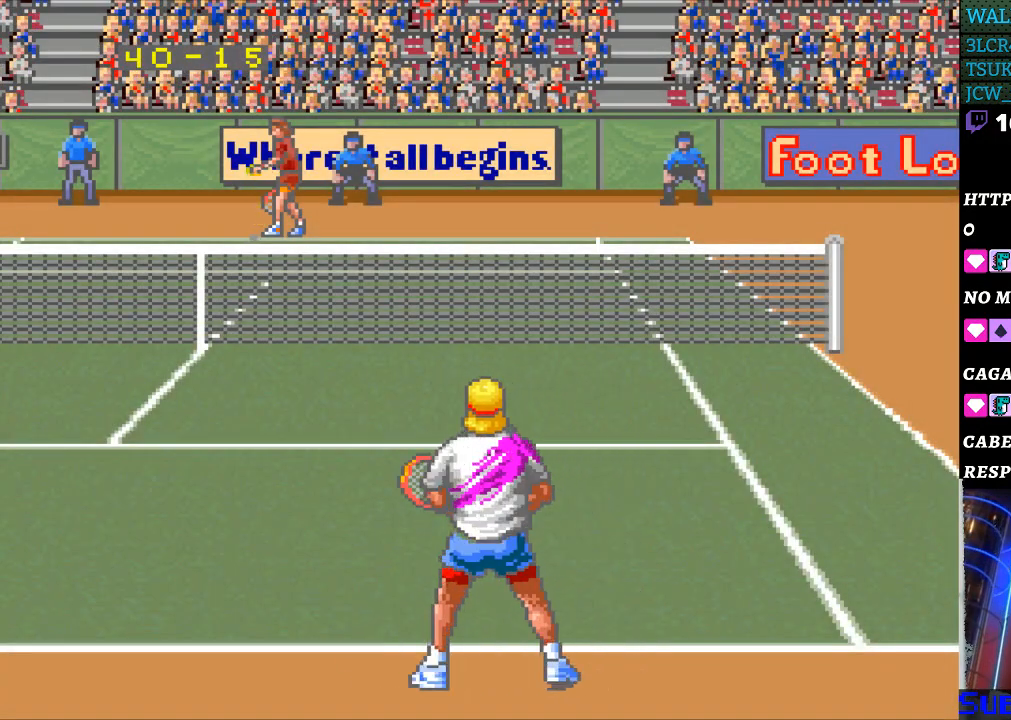
{"buttons": [], "events": []}
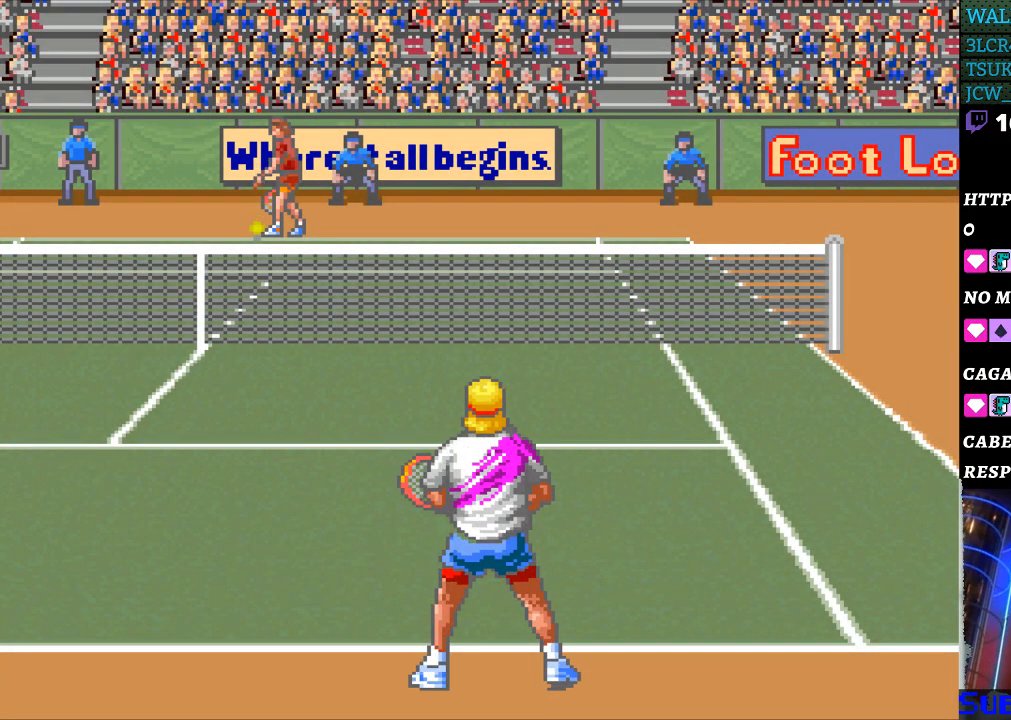
{"buttons": [], "events": []}
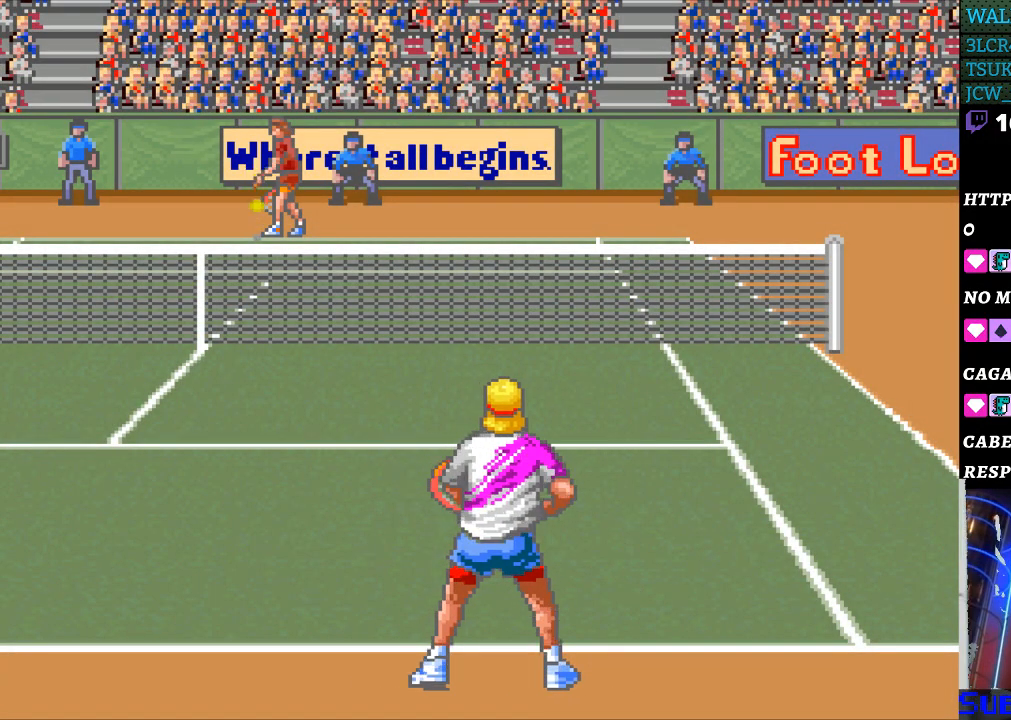
{"buttons": [], "events": []}